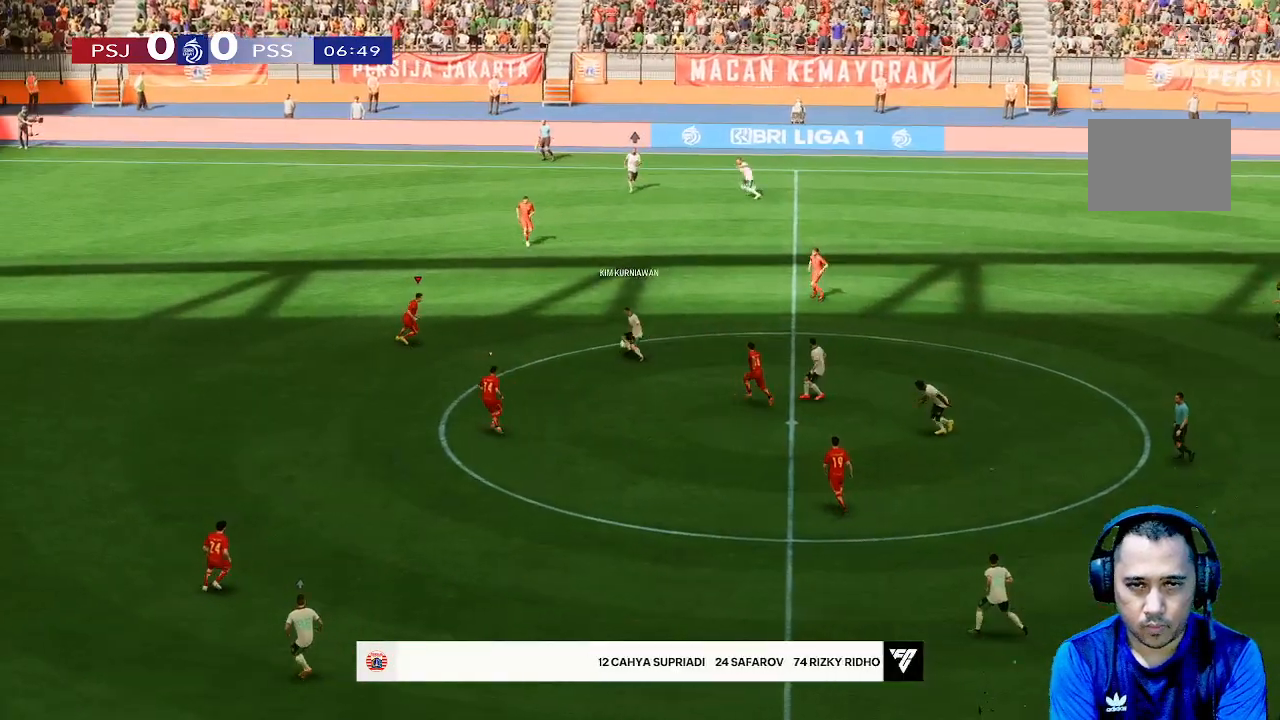
Gameplay with a controller (Xbox layout); each line is a JSON object with the inputs held at the frame after it. "events" lists button and stick changes between this image and that frame as [ms after this image, input, new state], when the widget could be followed in between. Not read: L3 R3.
{"buttons": [], "left_stick": "up-right", "right_stick": "center", "events": [[200, "left_stick", "down-right"], [433, "left_stick", "up-right"]]}
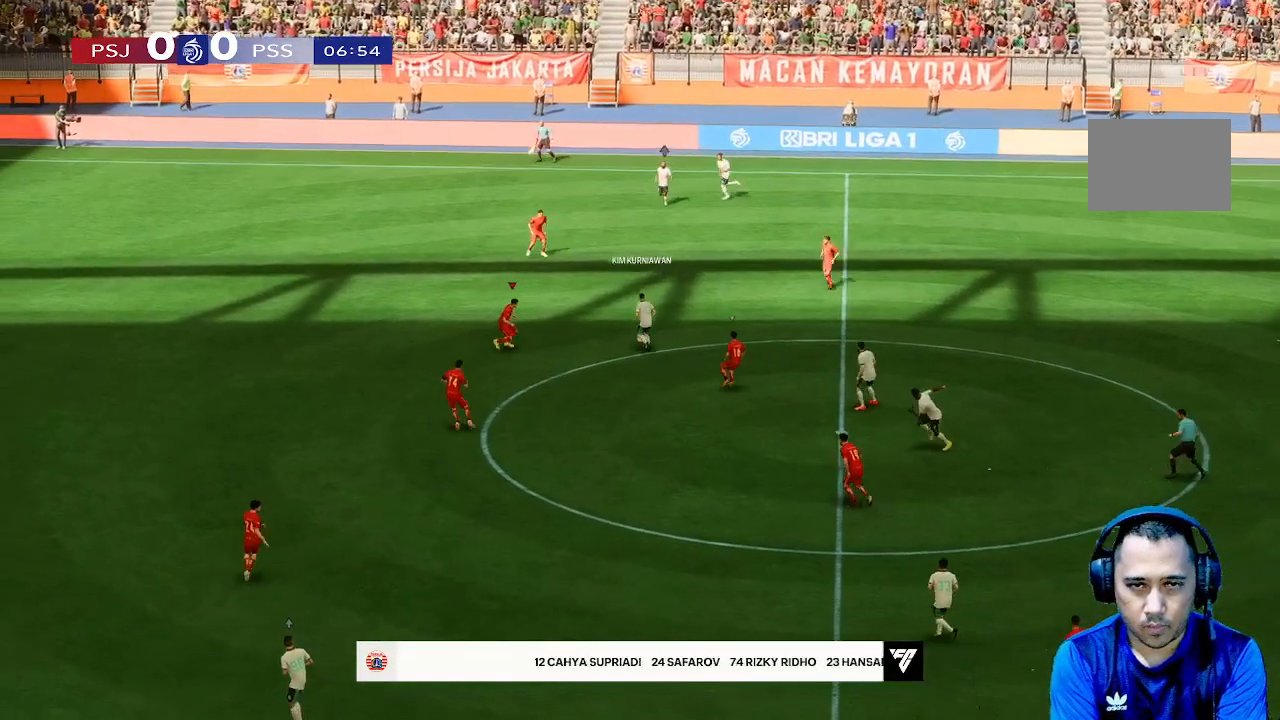
{"buttons": [], "left_stick": "up", "right_stick": "center", "events": [[167, "left_stick", "up"]]}
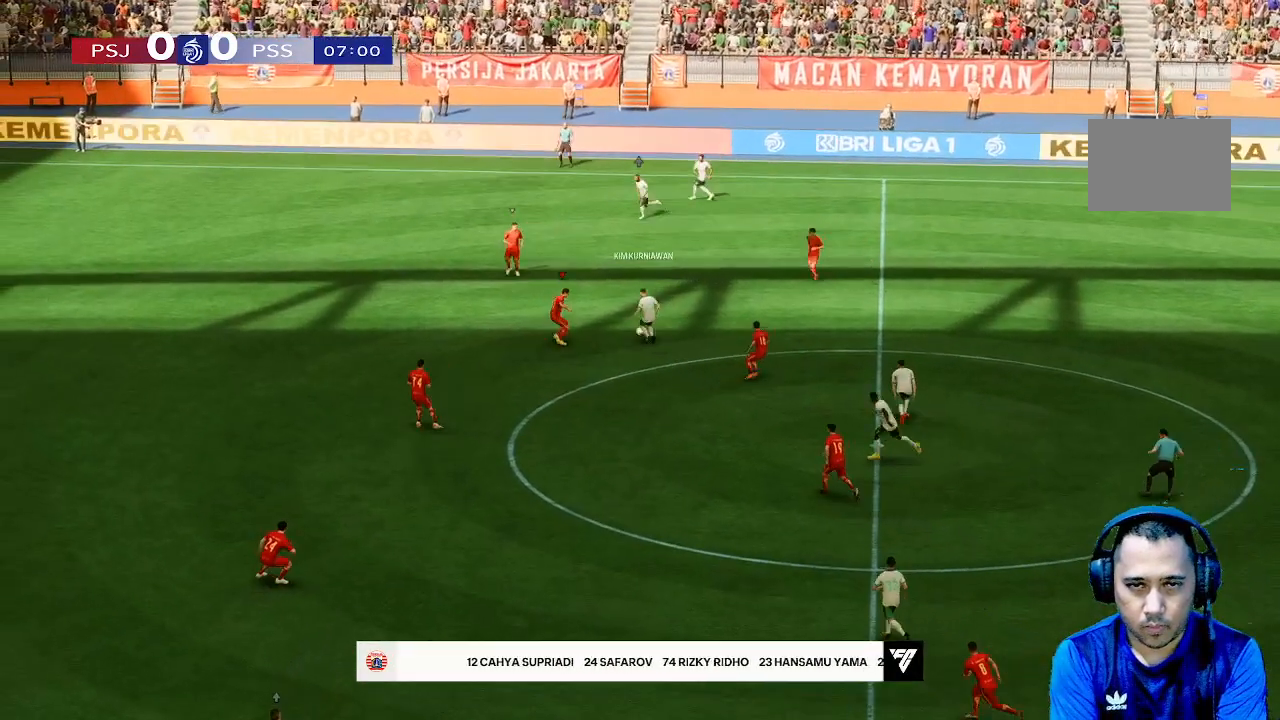
{"buttons": [], "left_stick": "up", "right_stick": "center", "events": []}
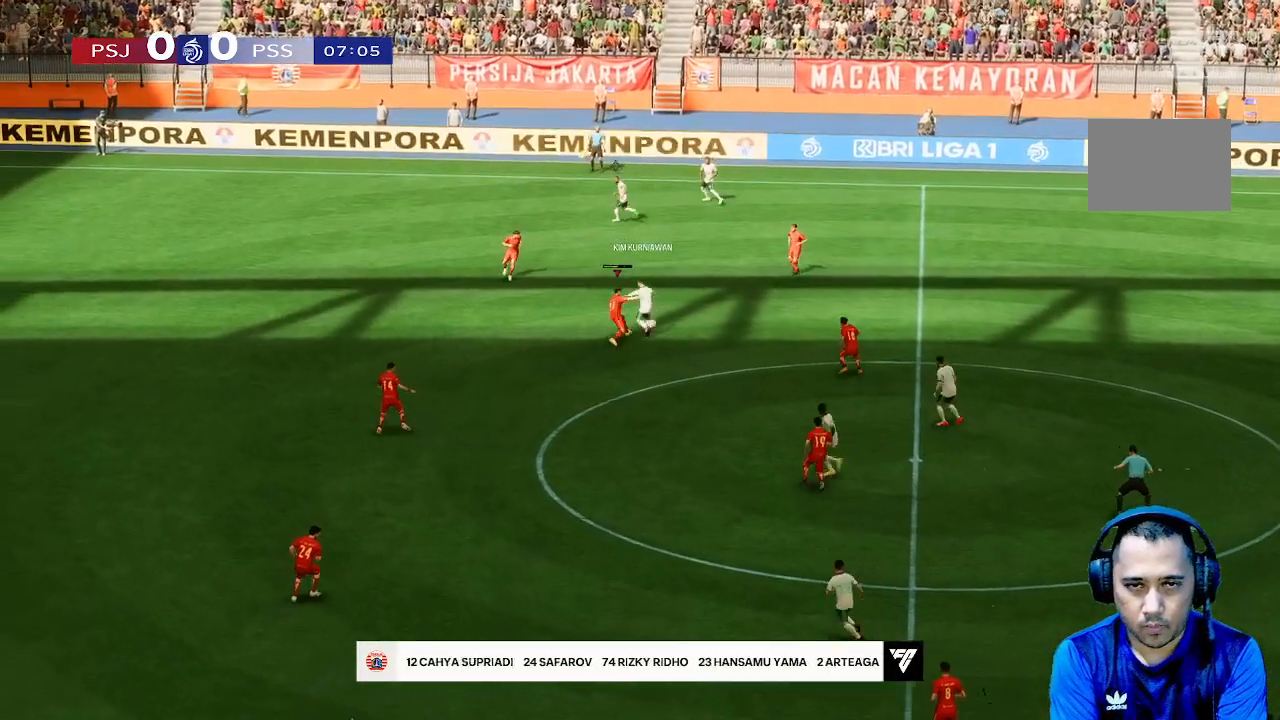
{"buttons": [], "left_stick": "up-left", "right_stick": "center", "events": [[467, "left_stick", "up-left"]]}
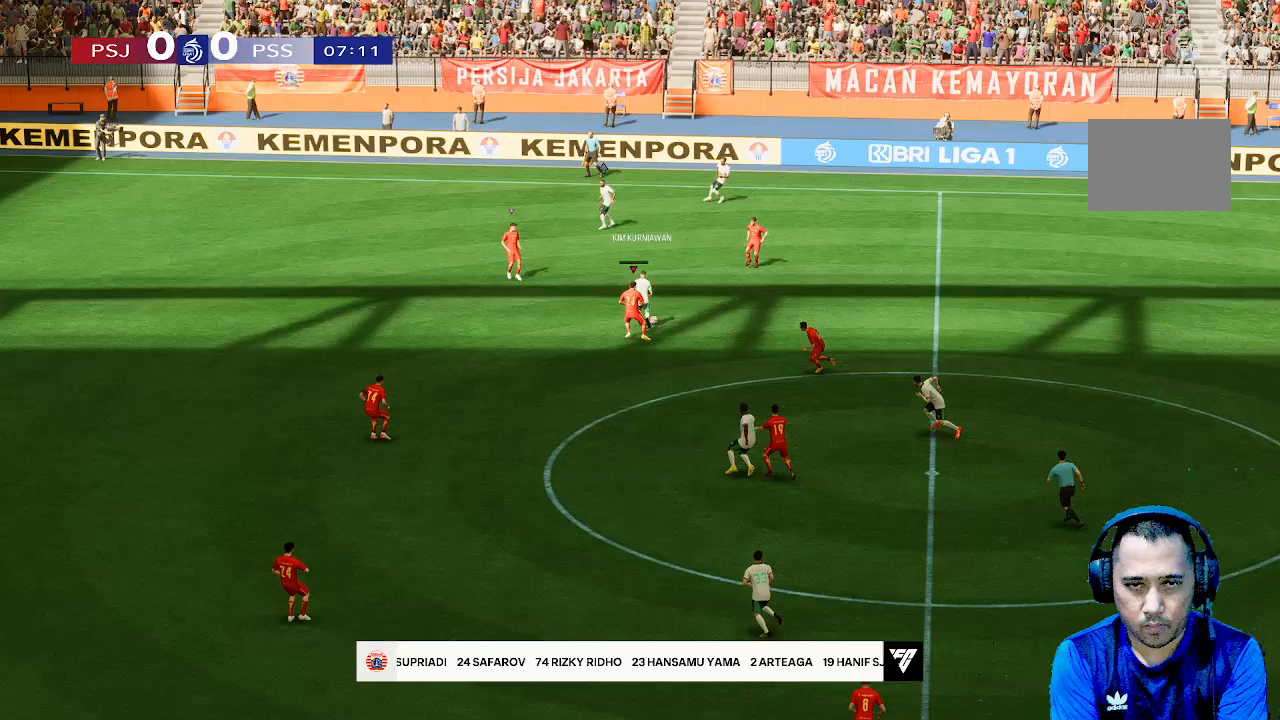
{"buttons": [], "left_stick": "up-left", "right_stick": "center", "events": []}
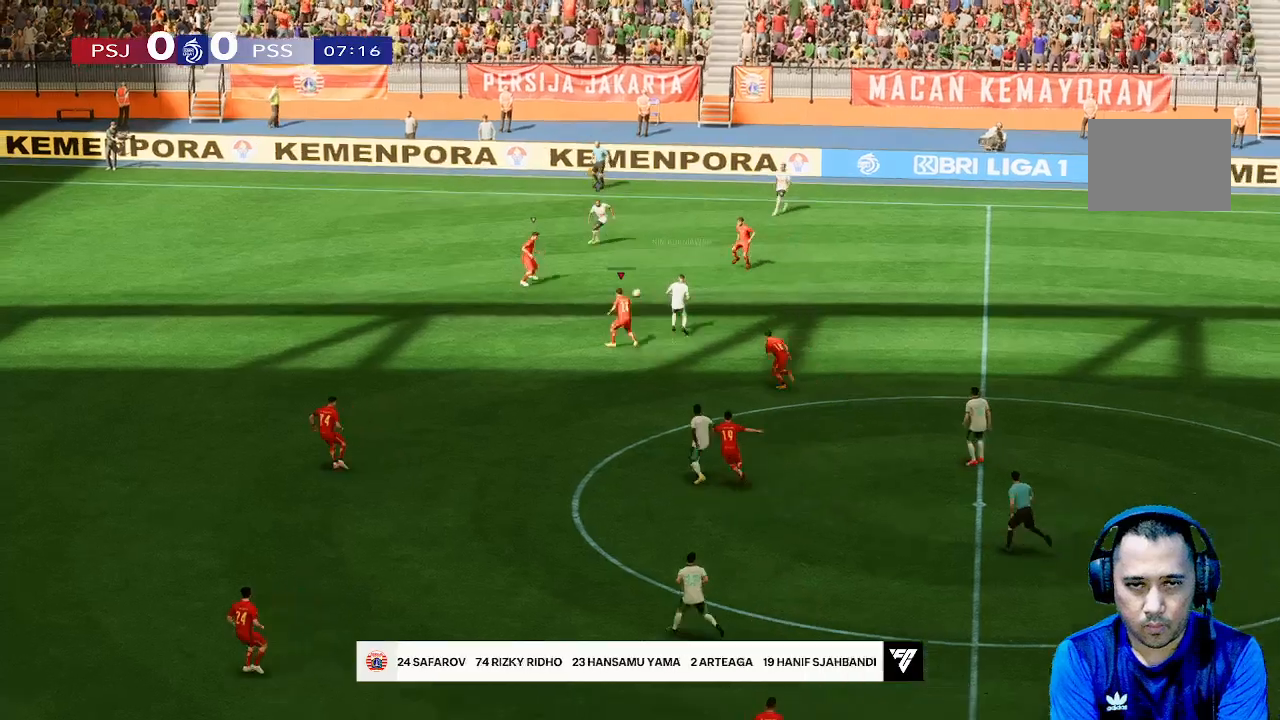
{"buttons": [], "left_stick": "up", "right_stick": "center", "events": [[500, "left_stick", "up"]]}
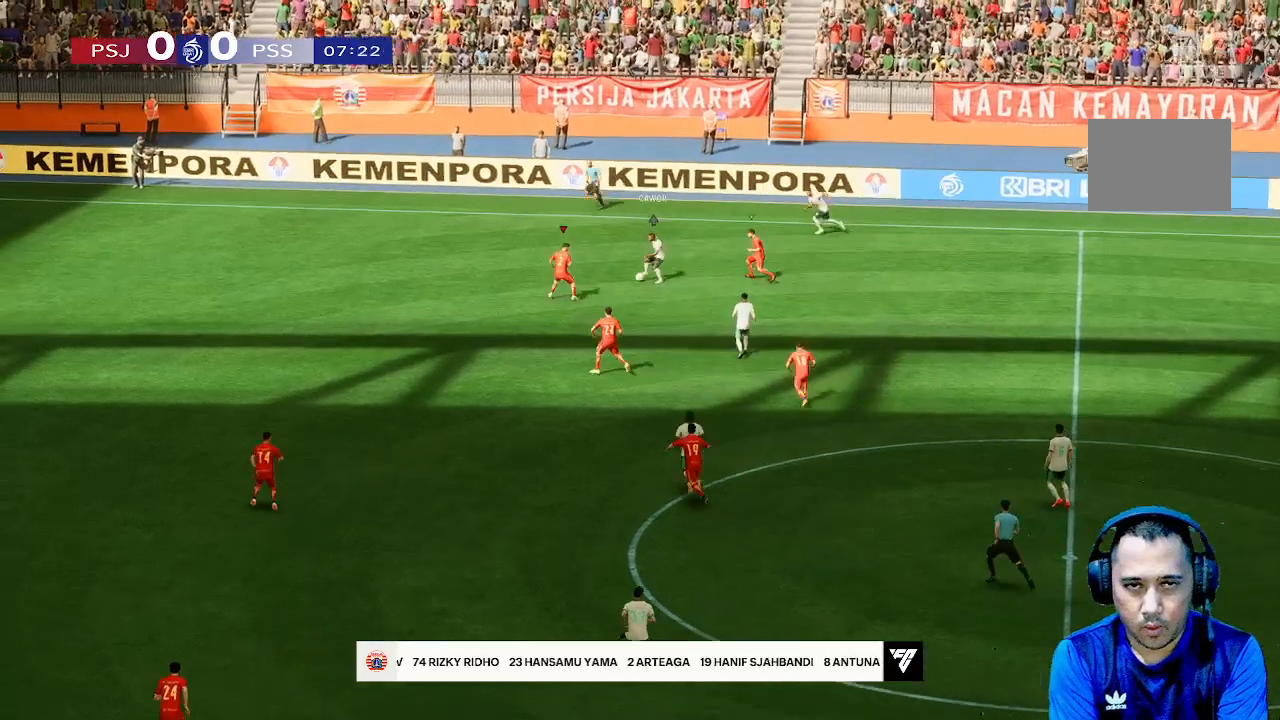
{"buttons": [], "left_stick": "up", "right_stick": "center", "events": [[133, "left_stick", "up-right"], [267, "left_stick", "up"]]}
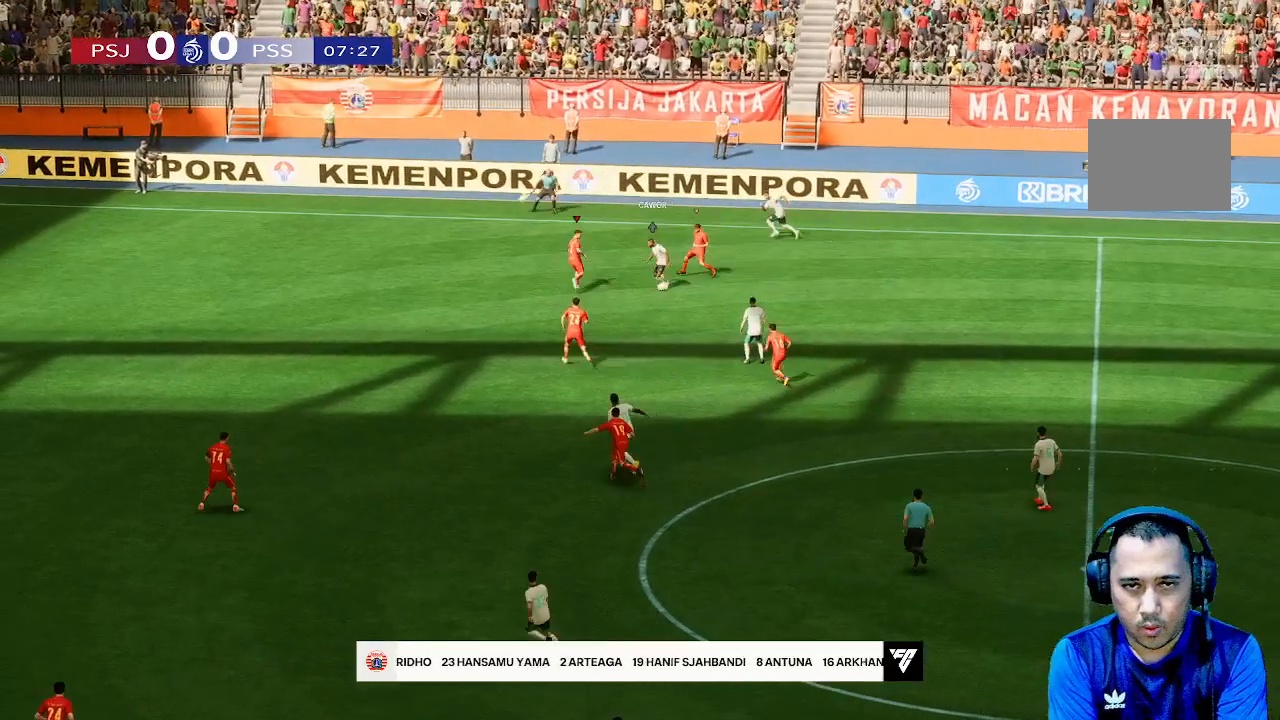
{"buttons": [], "left_stick": "down", "right_stick": "center", "events": [[133, "left_stick", "right"], [233, "left_stick", "down-right"], [333, "left_stick", "down"]]}
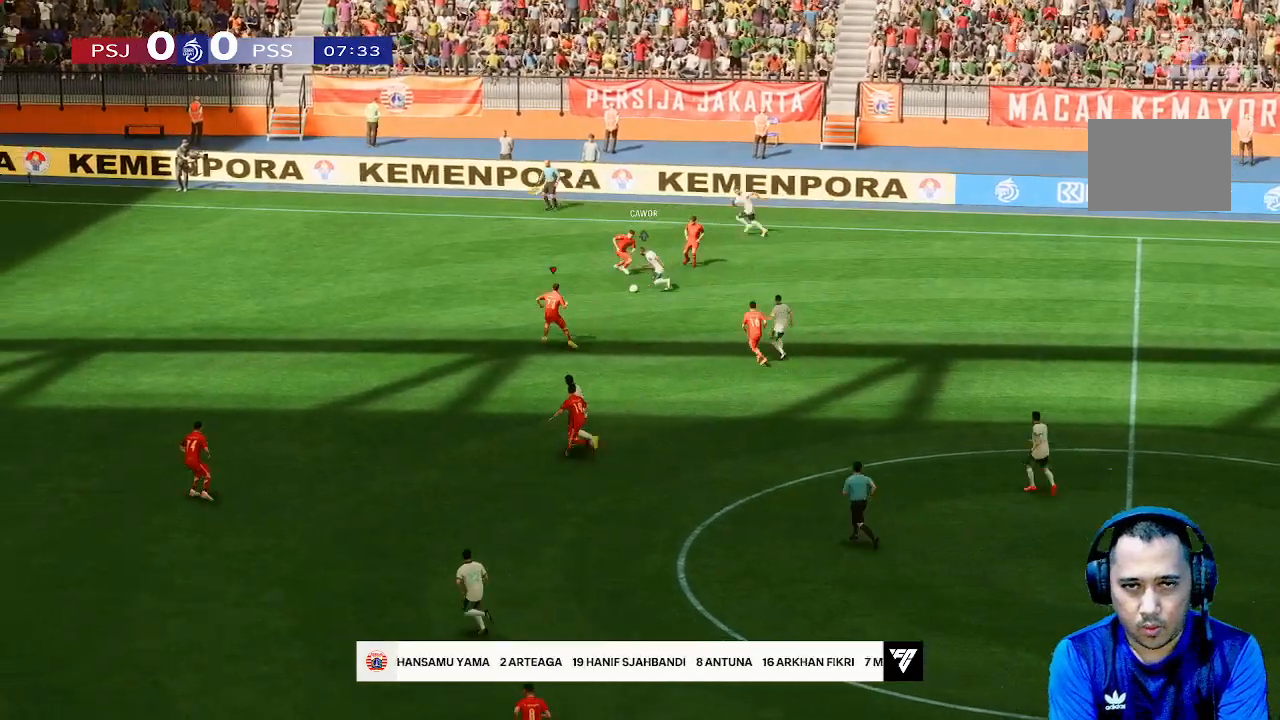
{"buttons": [], "left_stick": "up-left", "right_stick": "center", "events": [[167, "left_stick", "left"], [333, "left_stick", "up-left"]]}
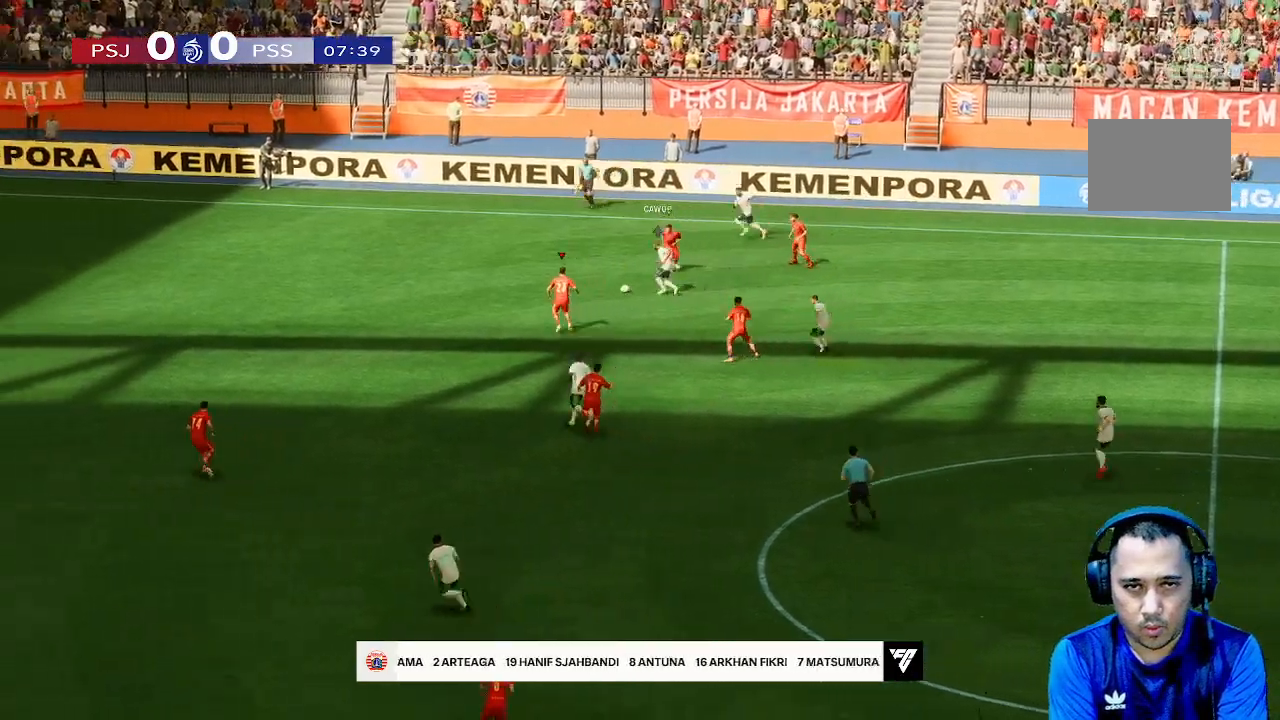
{"buttons": [], "left_stick": "up", "right_stick": "center", "events": [[167, "left_stick", "up"]]}
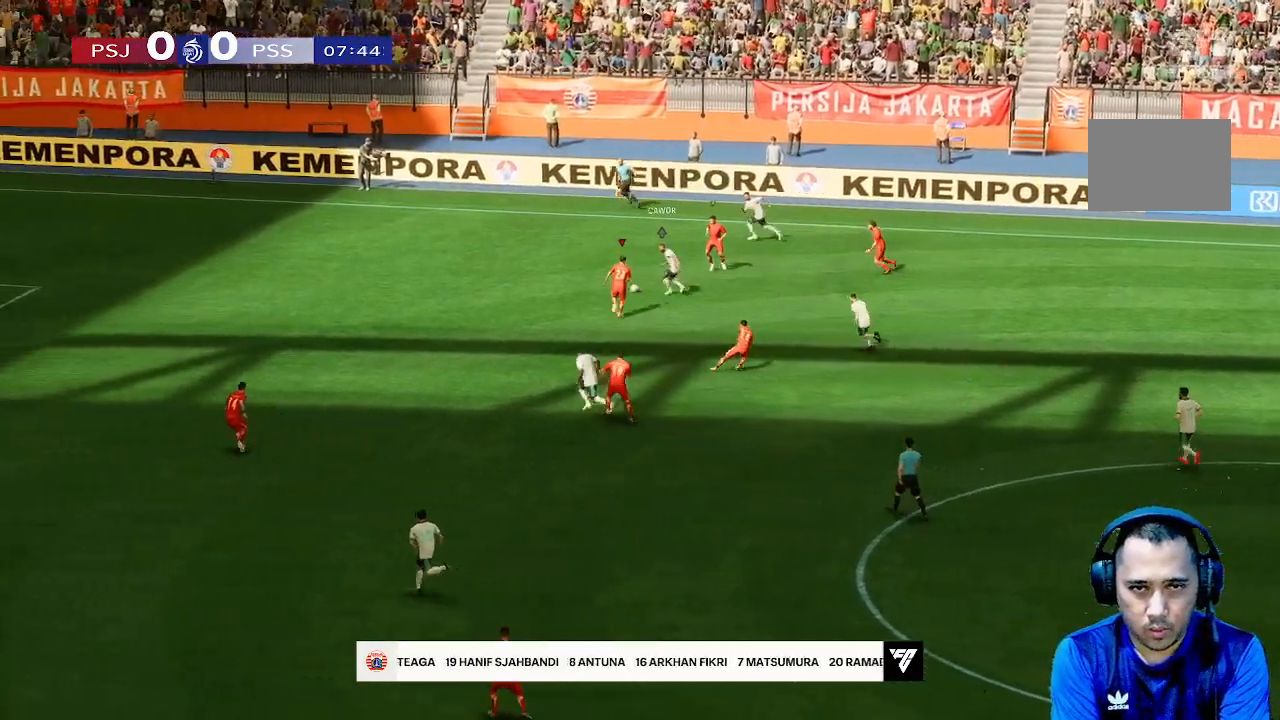
{"buttons": [], "left_stick": "up-left", "right_stick": "center", "events": [[200, "left_stick", "up-left"]]}
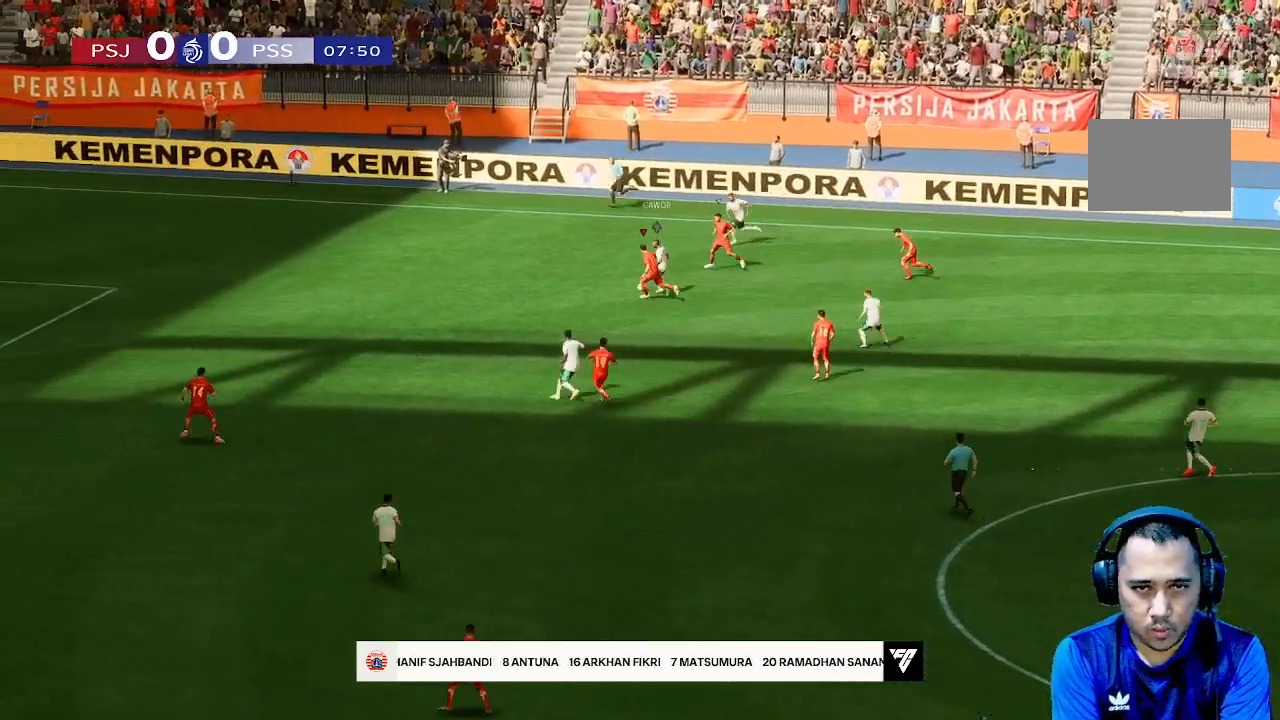
{"buttons": [], "left_stick": "left", "right_stick": "center", "events": [[133, "left_stick", "left"]]}
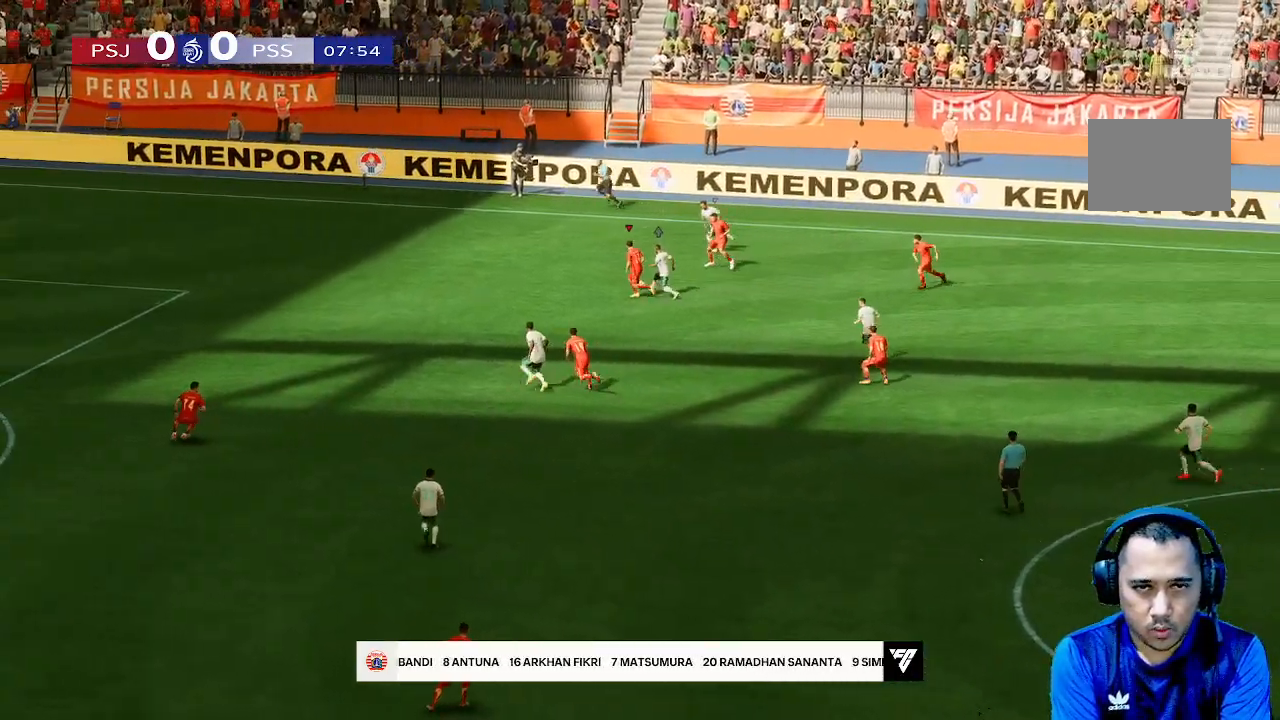
{"buttons": [], "left_stick": "up-left", "right_stick": "center", "events": [[33, "left_stick", "up-left"]]}
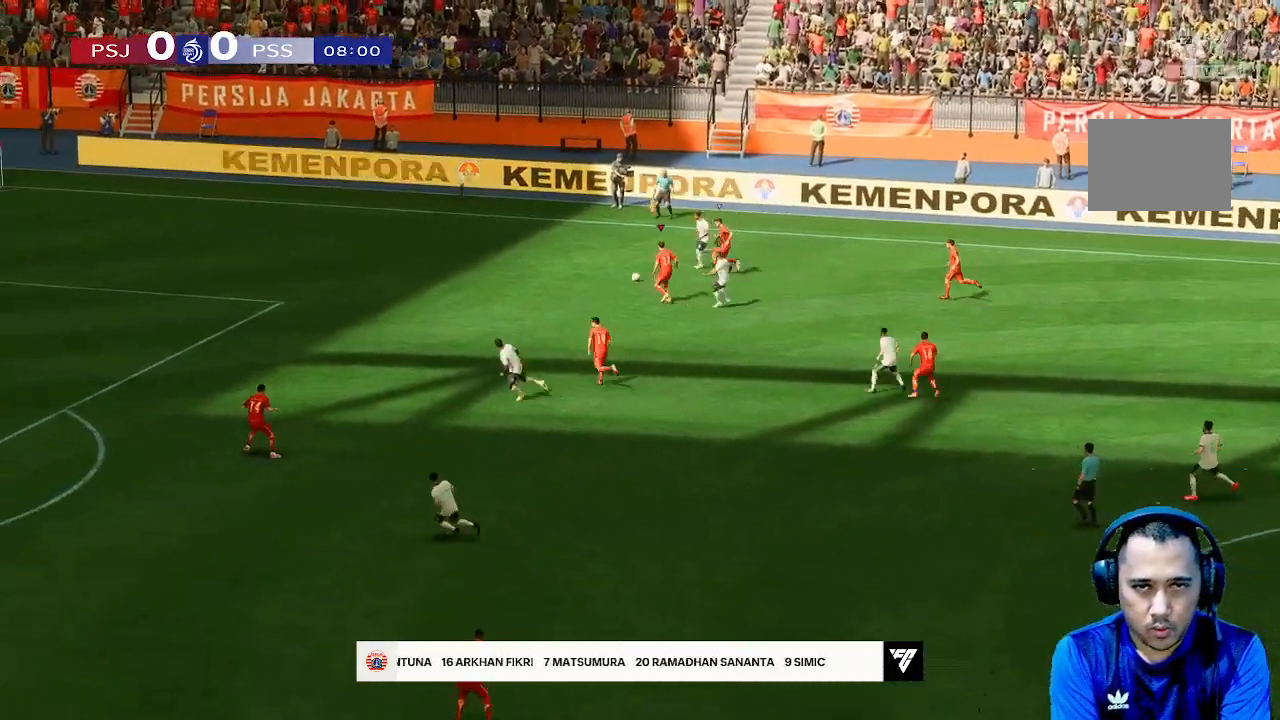
{"buttons": [], "left_stick": "left", "right_stick": "center", "events": [[300, "left_stick", "left"]]}
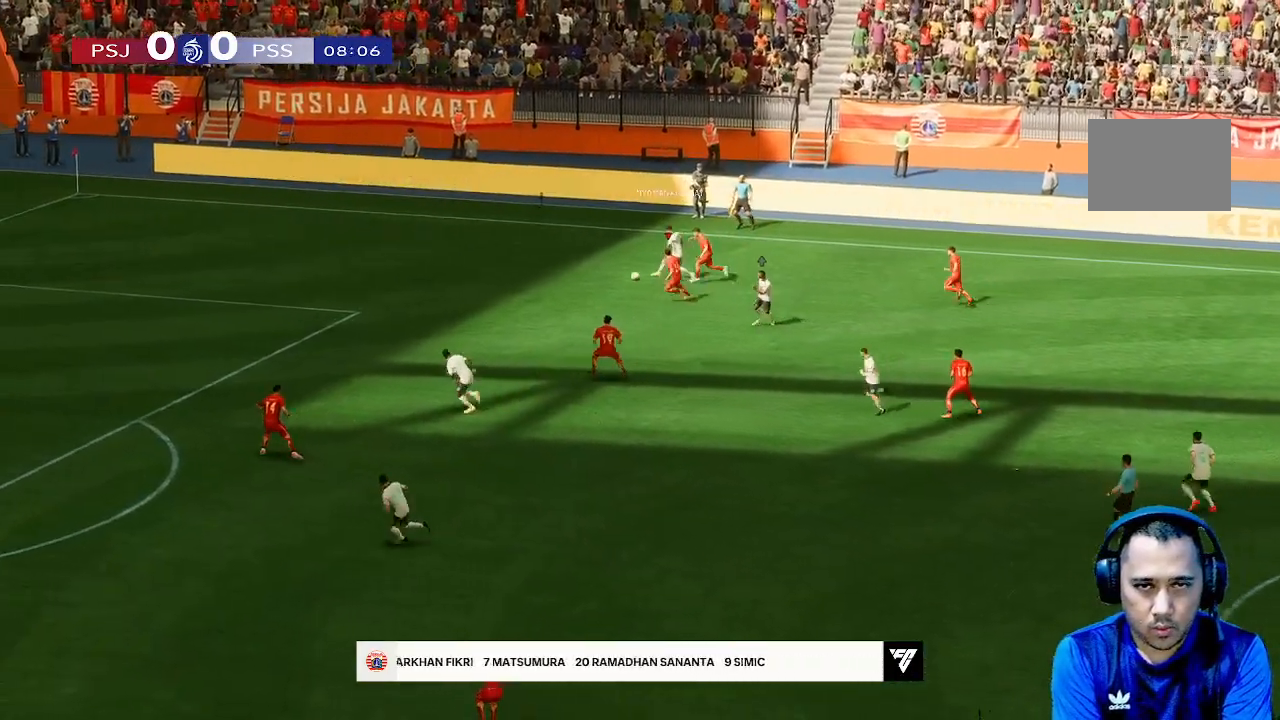
{"buttons": [], "left_stick": "left", "right_stick": "center", "events": []}
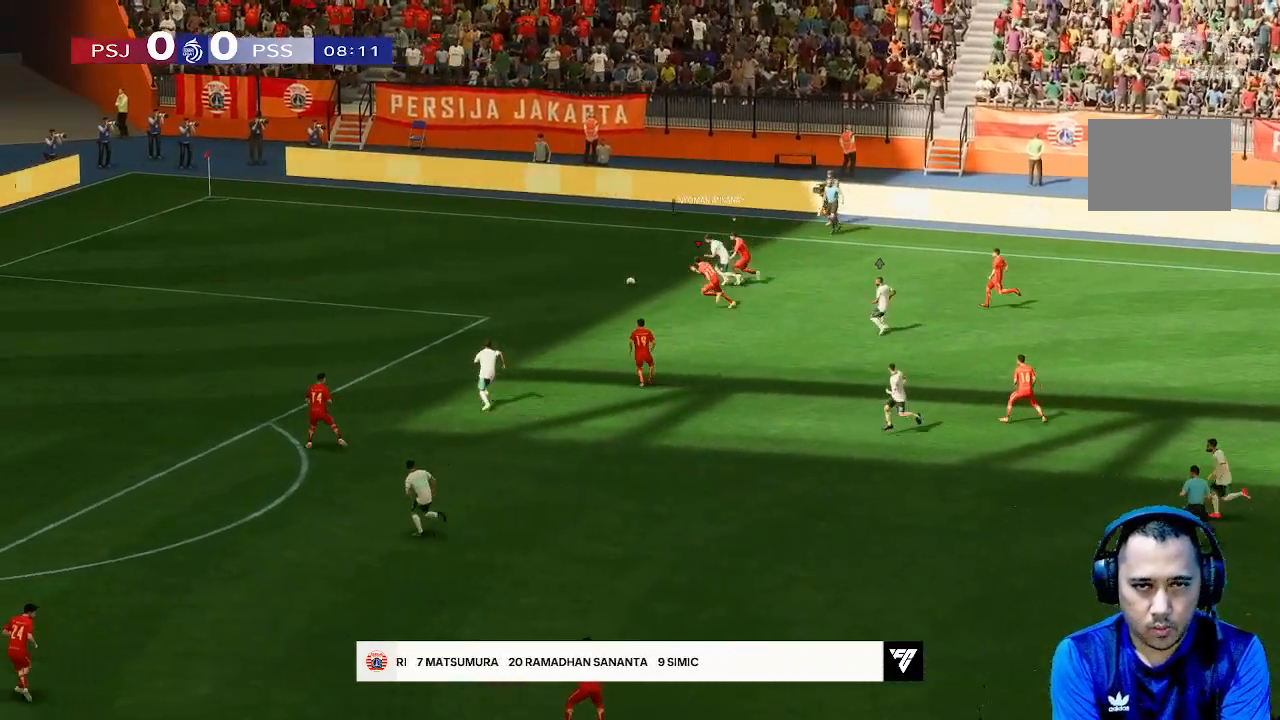
{"buttons": [], "left_stick": "up-left", "right_stick": "center", "events": [[267, "left_stick", "up-left"]]}
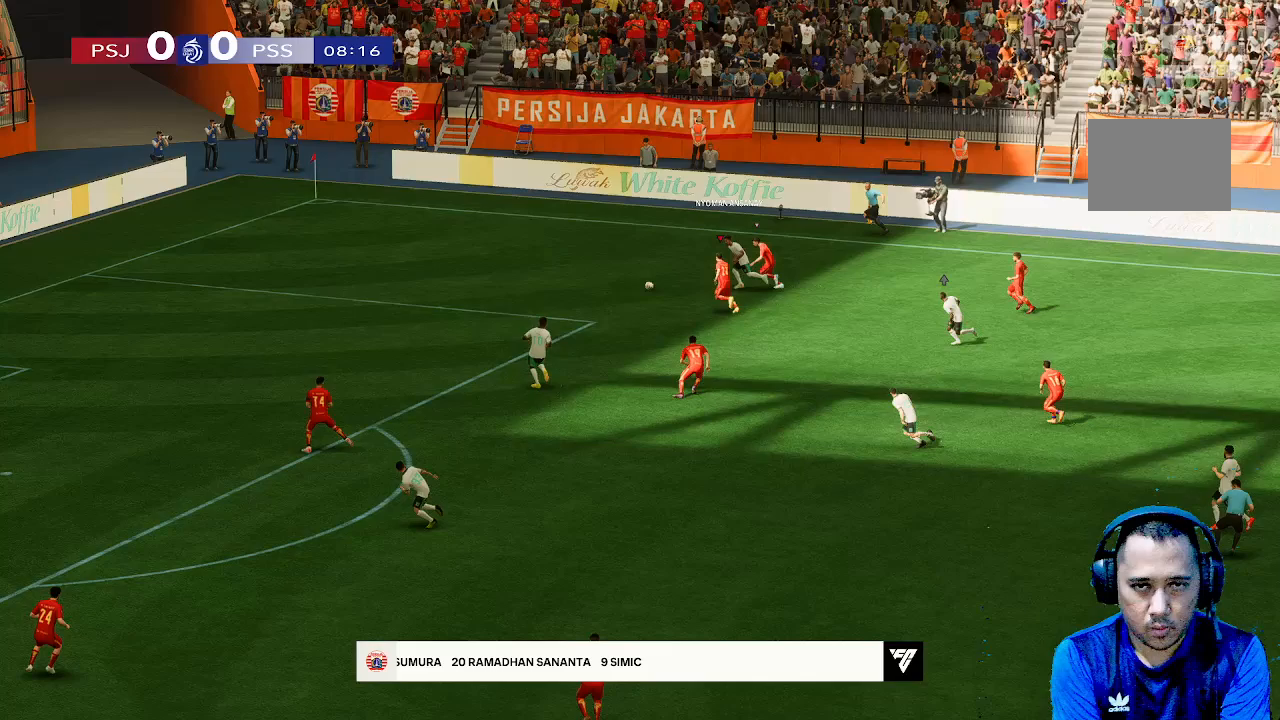
{"buttons": [], "left_stick": "up-left", "right_stick": "center", "events": []}
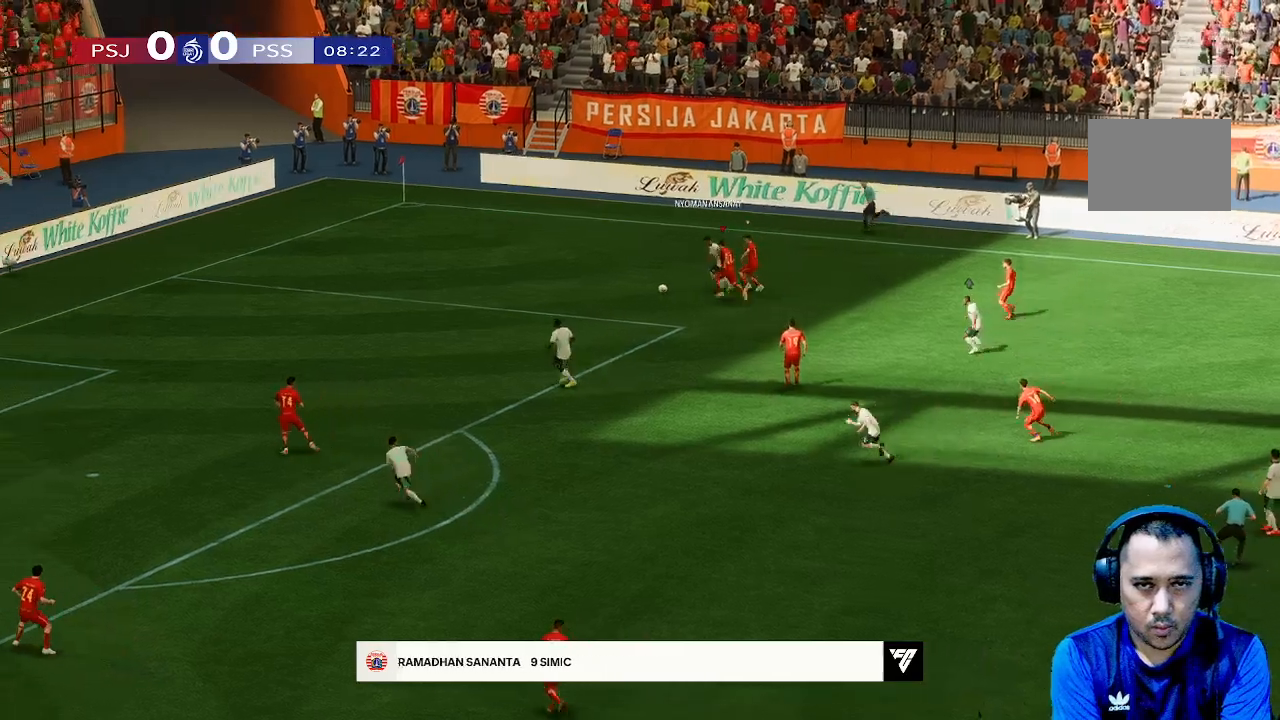
{"buttons": [], "left_stick": "left", "right_stick": "center"}
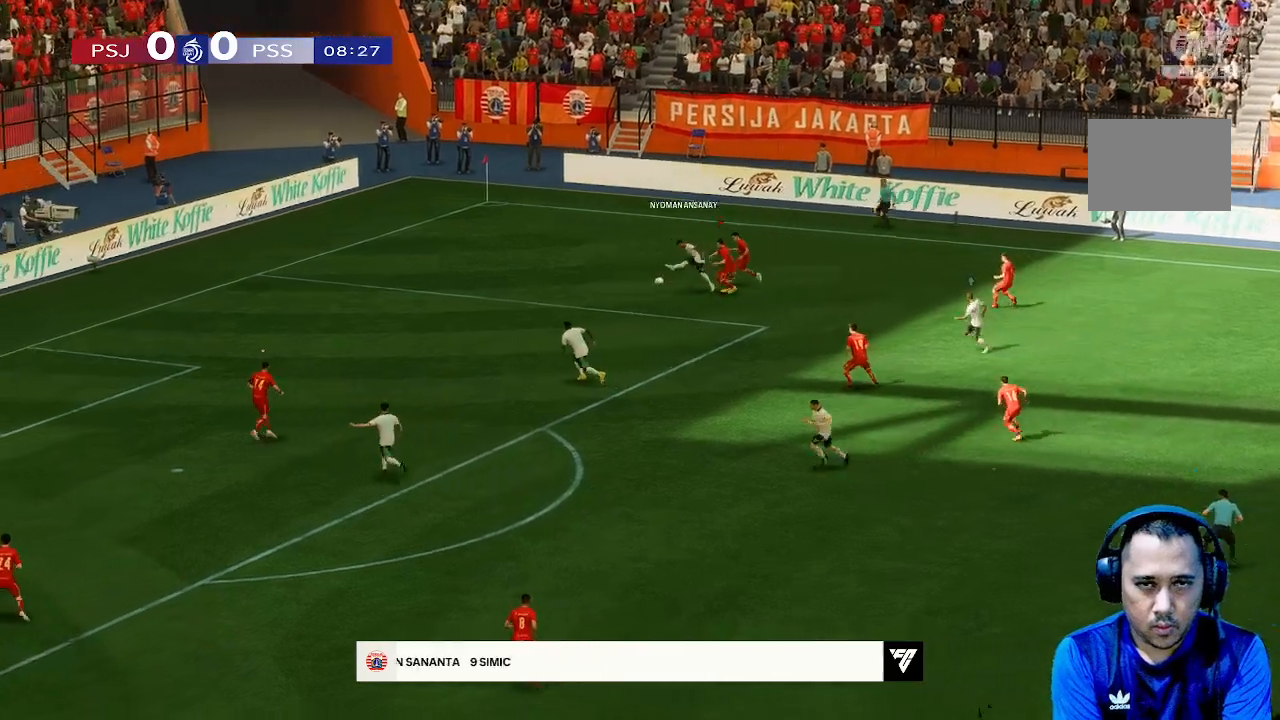
{"buttons": [], "left_stick": "right", "right_stick": "center", "events": [[367, "left_stick", "up"], [500, "left_stick", "right"]]}
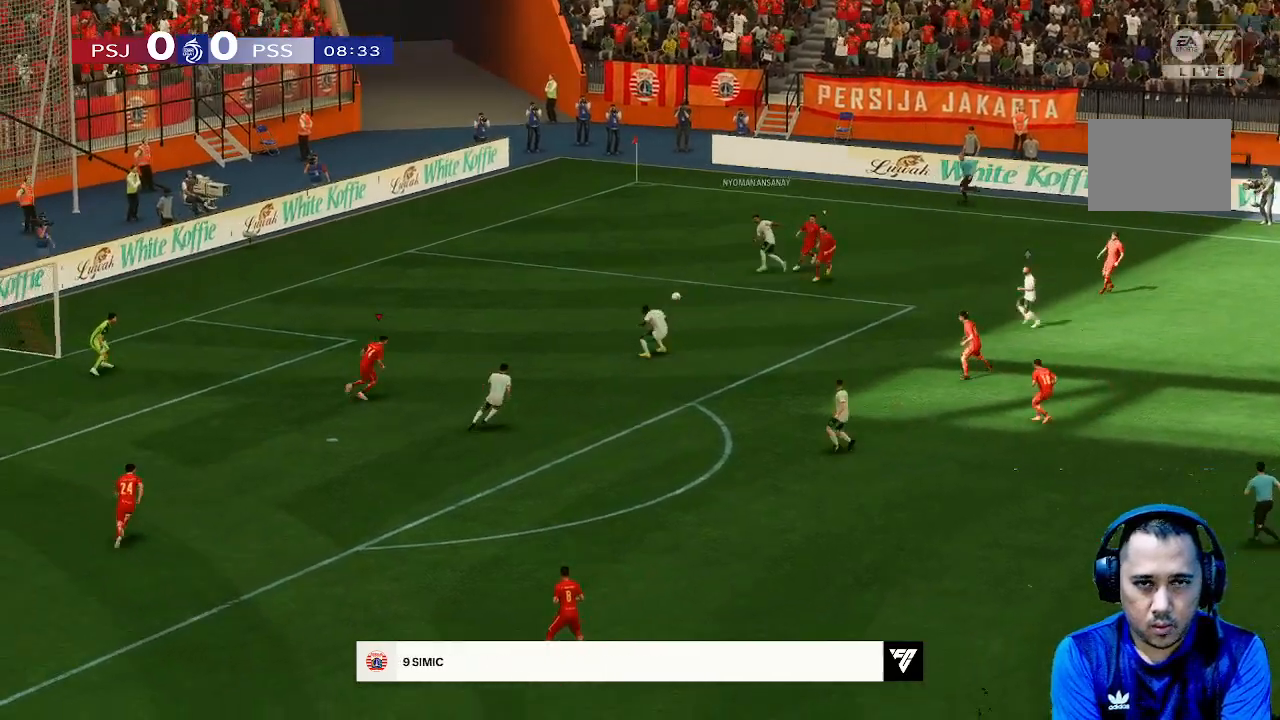
{"buttons": [], "left_stick": "right", "right_stick": "center", "events": []}
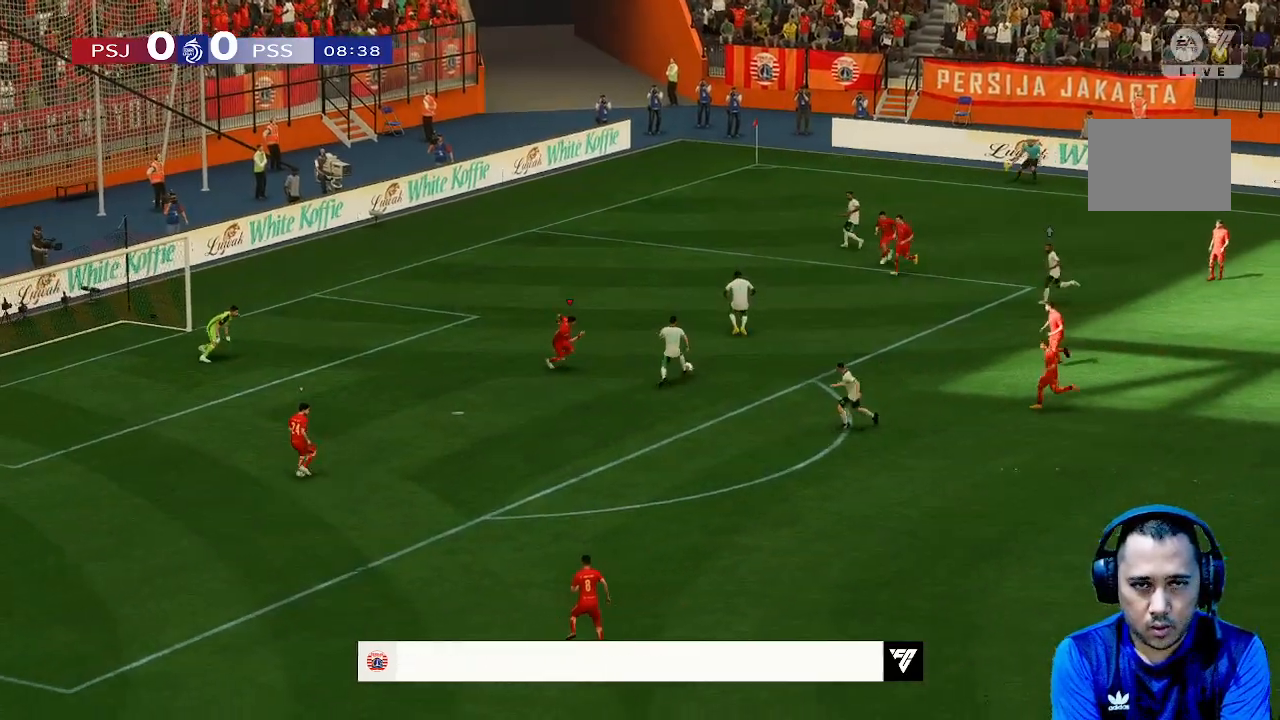
{"buttons": [], "left_stick": "right", "right_stick": "center", "events": [[167, "left_stick", "down-right"], [400, "left_stick", "right"]]}
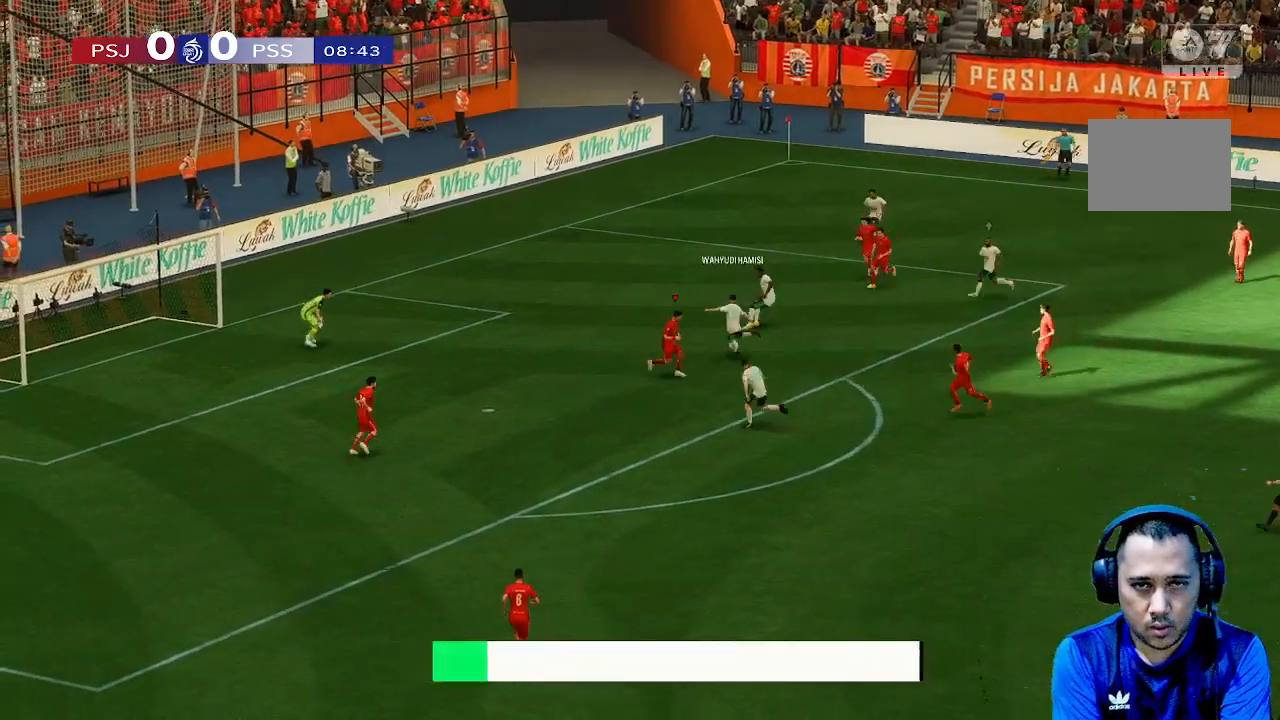
{"buttons": [], "left_stick": "center", "right_stick": "center", "events": [[100, "left_stick", "up"], [233, "left_stick", "up-left"], [500, "left_stick", "center"]]}
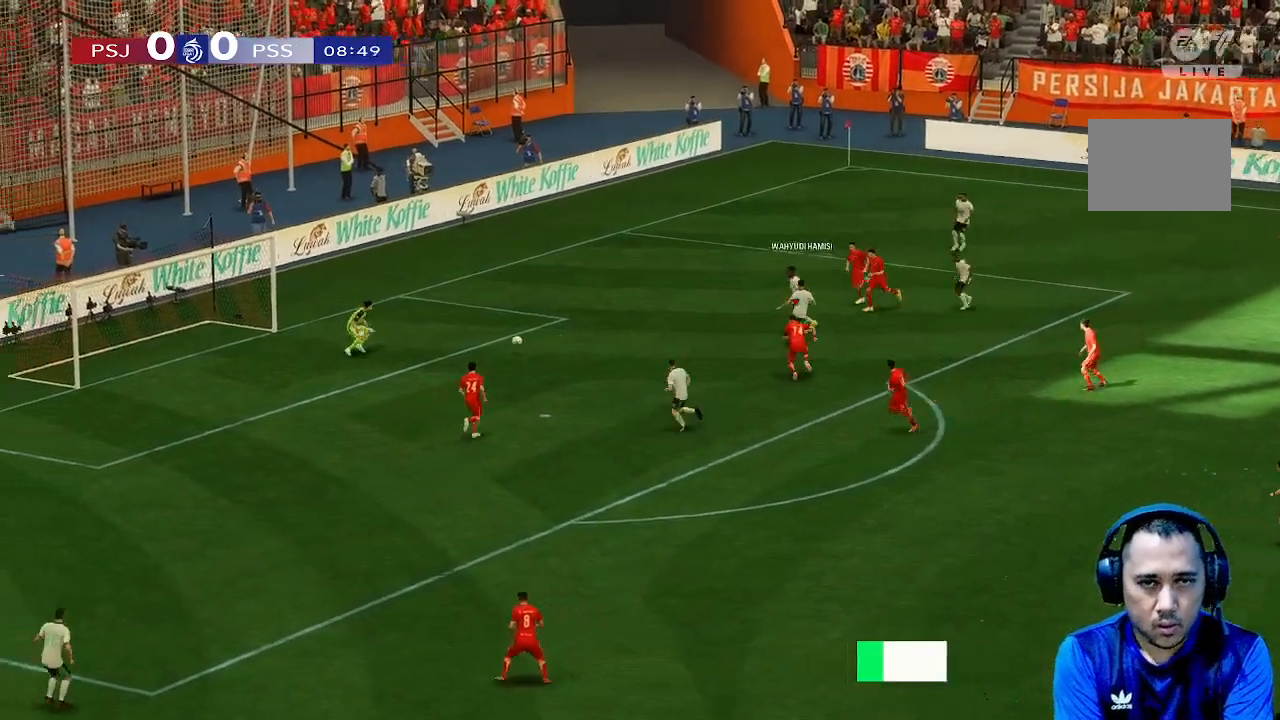
{"buttons": [], "left_stick": "down-right", "right_stick": "center"}
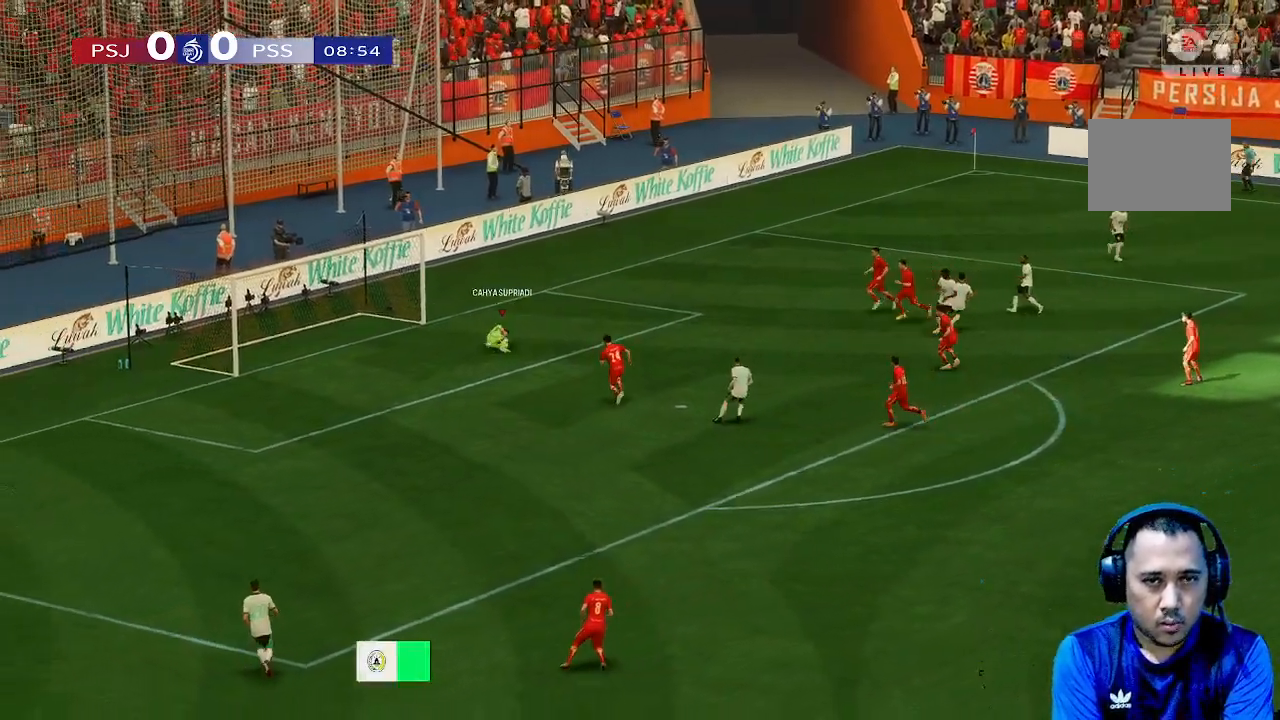
{"buttons": [], "left_stick": "center", "right_stick": "center", "events": [[333, "left_stick", "center"]]}
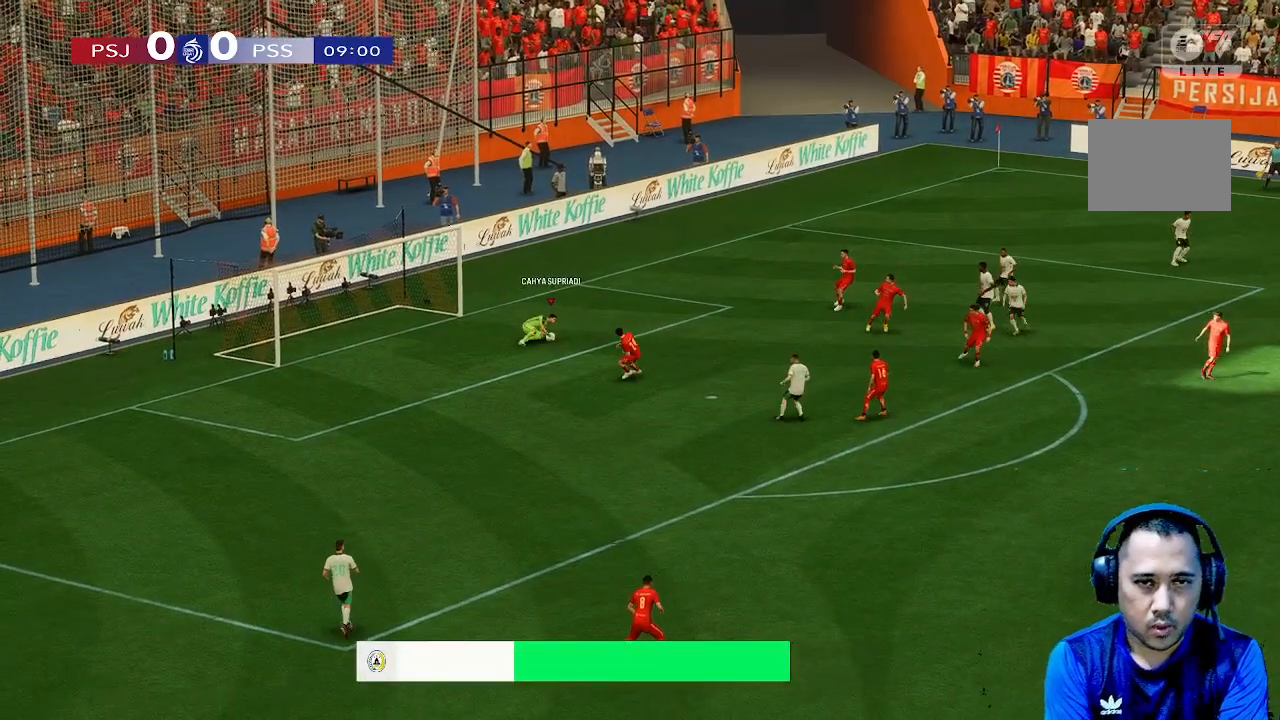
{"buttons": [], "left_stick": "center", "right_stick": "center", "events": []}
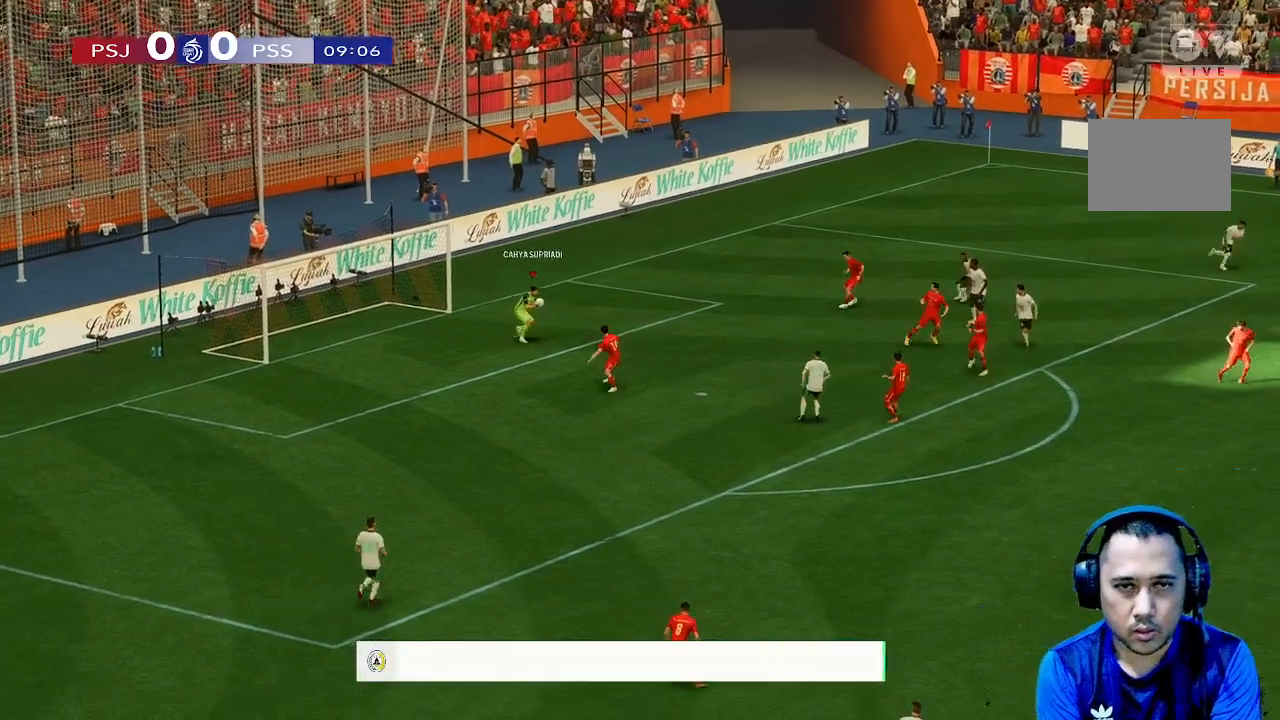
{"buttons": [], "left_stick": "down-right", "right_stick": "center", "events": [[133, "left_stick", "down"], [400, "left_stick", "down-right"]]}
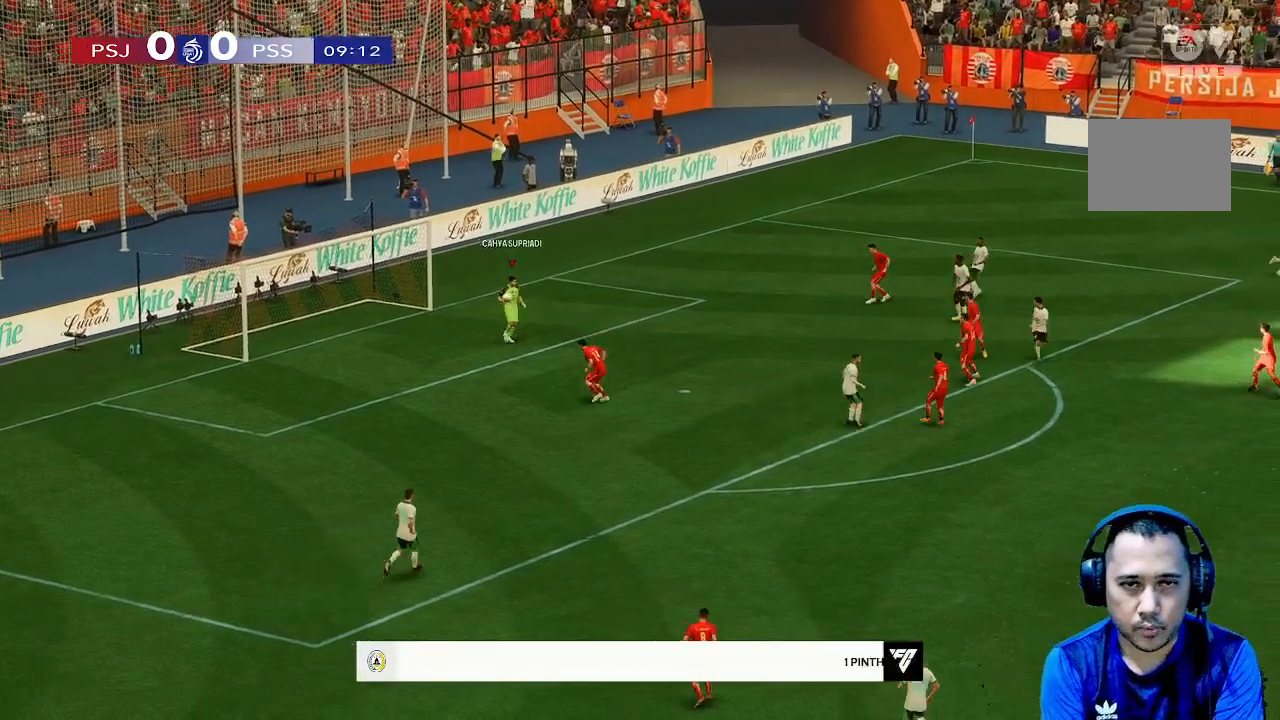
{"buttons": [], "left_stick": "center", "right_stick": "center", "events": [[433, "left_stick", "center"]]}
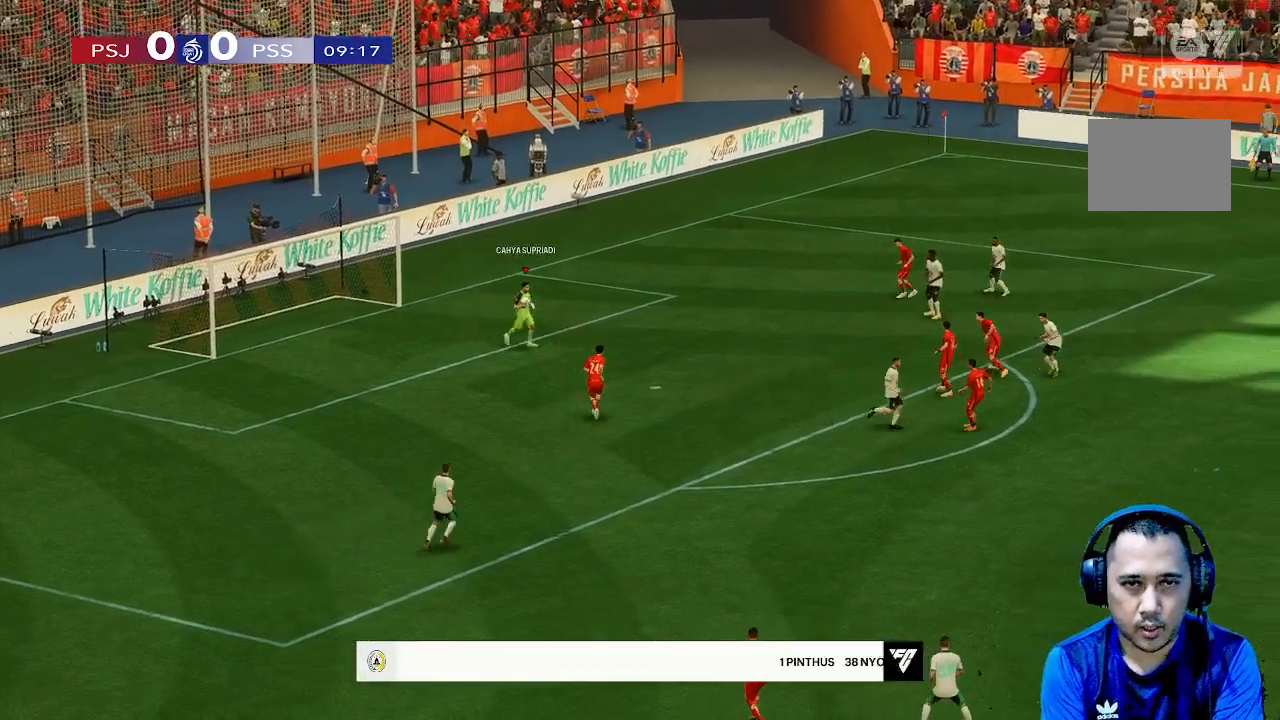
{"buttons": [], "left_stick": "down", "right_stick": "center", "events": [[300, "left_stick", "down"]]}
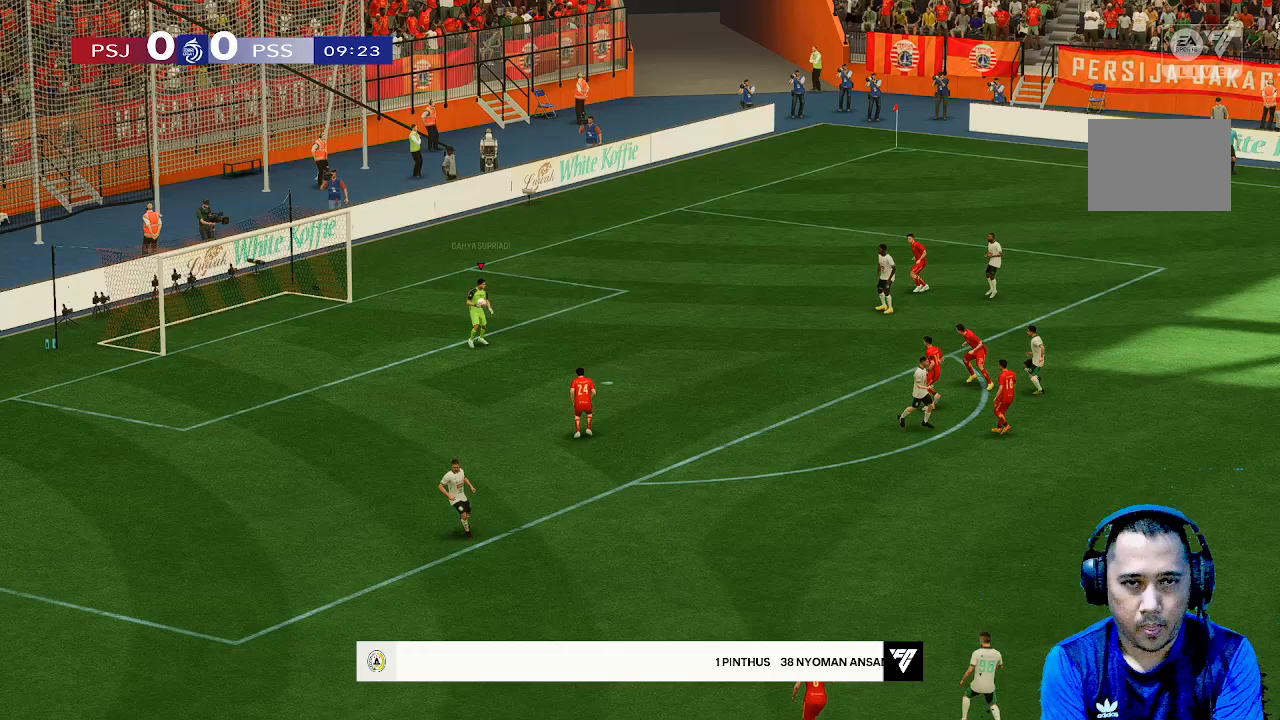
{"buttons": [], "left_stick": "down", "right_stick": "center", "events": []}